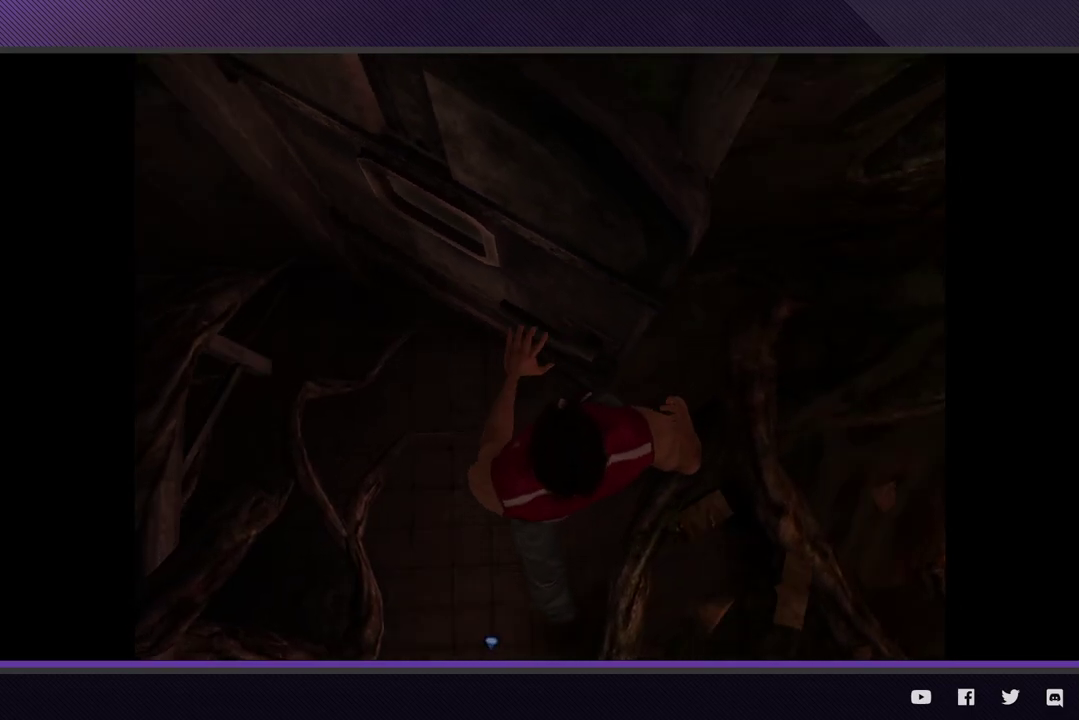
Gameplay with a controller (Xbox layout); each line is a JSON object with the inputs held at the frame after it. "events" lists button and stick changes between this image and that frame as [ms after this image, input, new state], when the widget could be followed in between. Not read: L1.
{"buttons": [], "left_stick": "center", "right_stick": "center"}
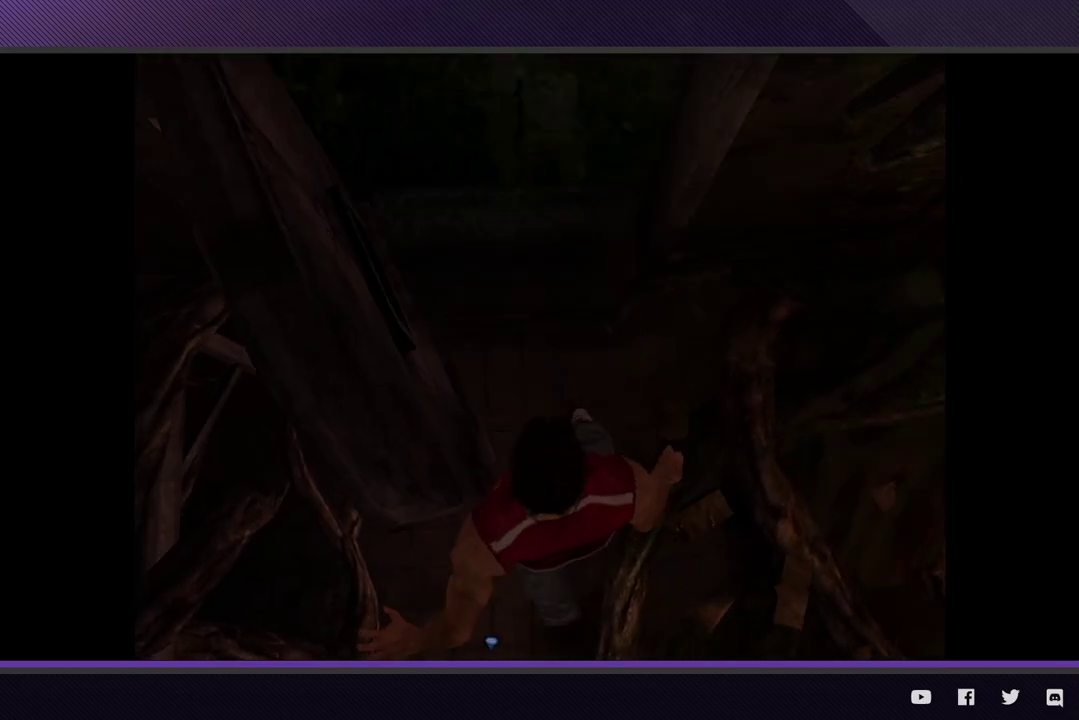
{"buttons": [], "left_stick": "center", "right_stick": "center"}
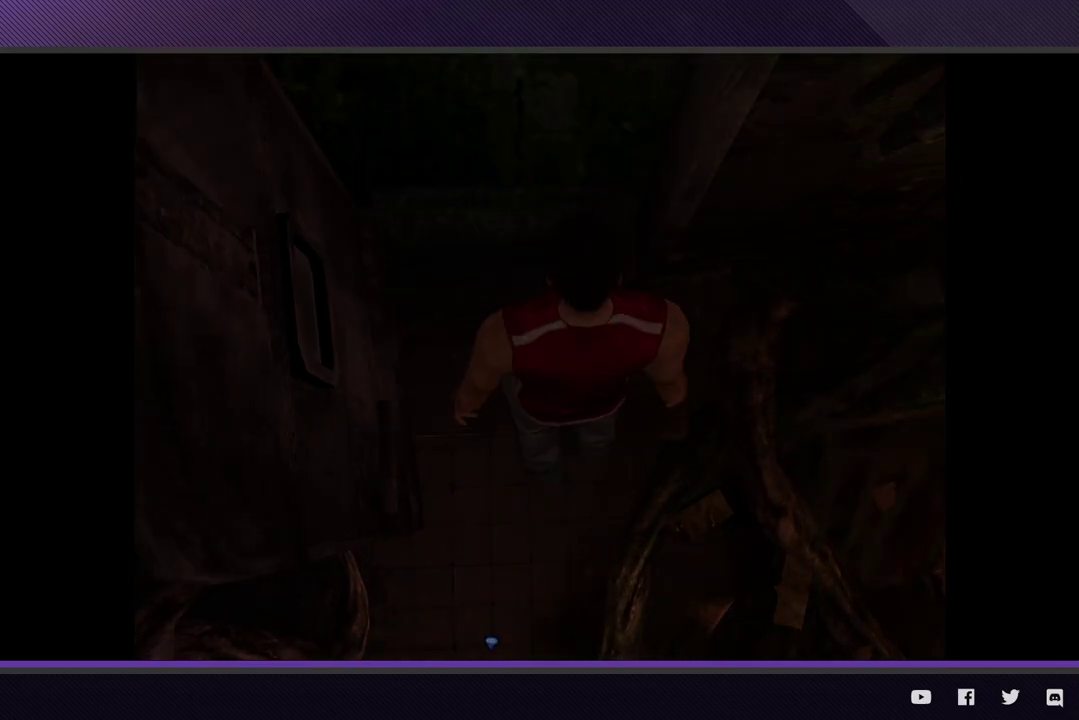
{"buttons": [], "left_stick": "center", "right_stick": "center"}
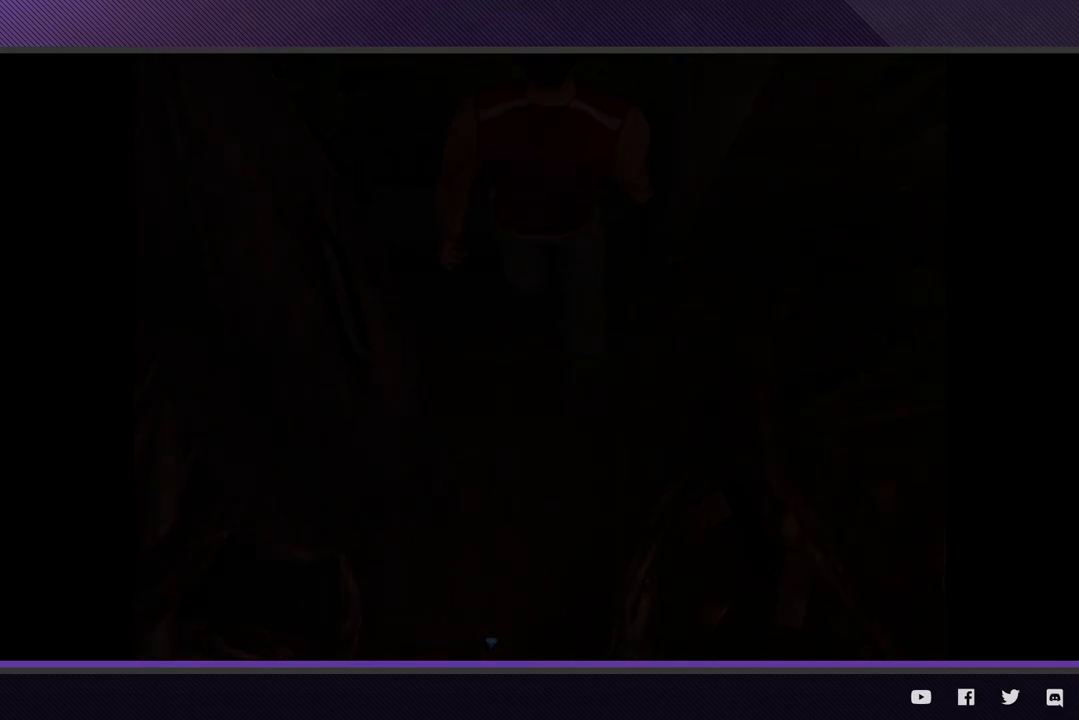
{"buttons": [], "left_stick": "center", "right_stick": "center"}
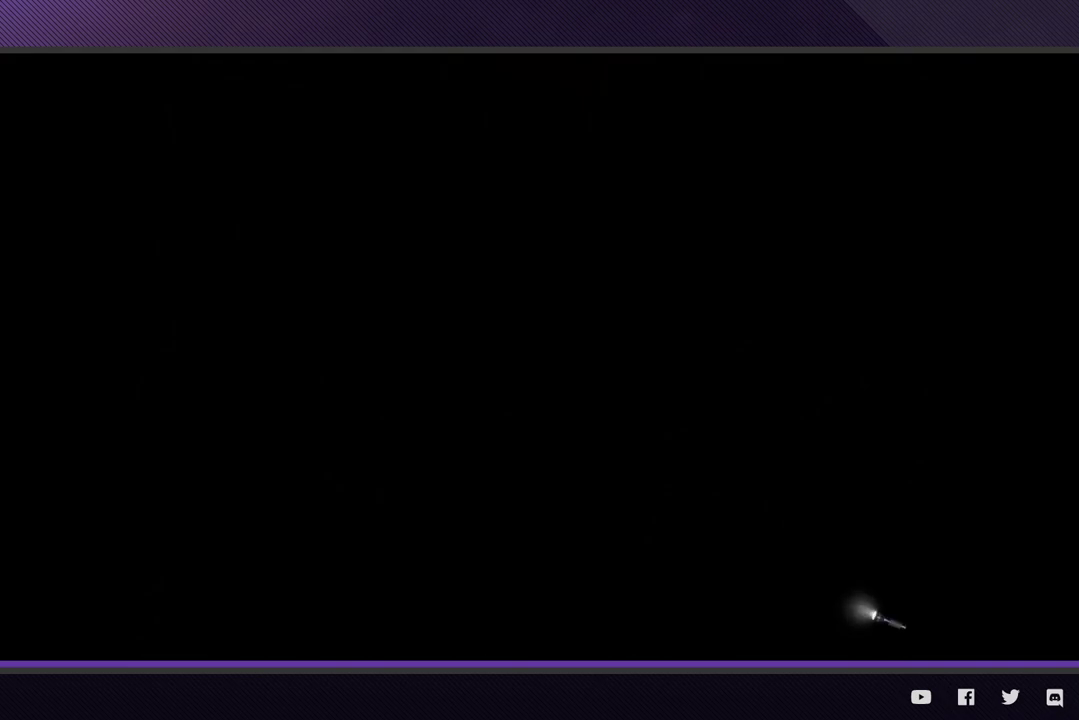
{"buttons": [], "left_stick": "down", "right_stick": "center", "events": [[283, "left_stick", "down"]]}
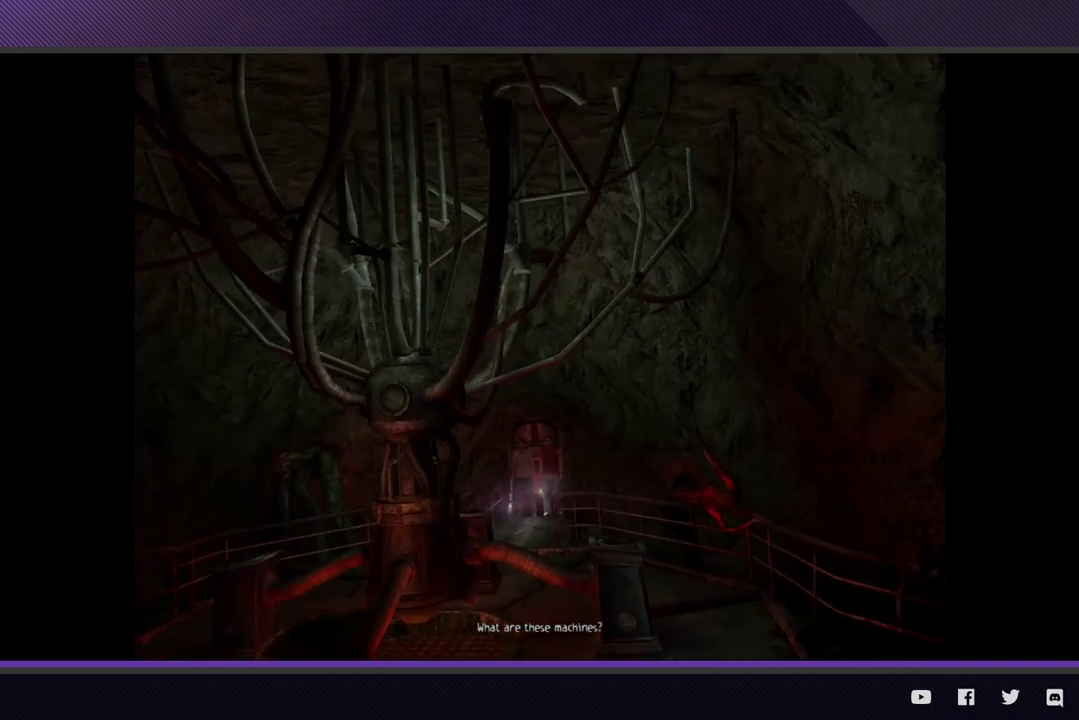
{"buttons": [], "left_stick": "center", "right_stick": "center", "events": [[167, "left_stick", "center"]]}
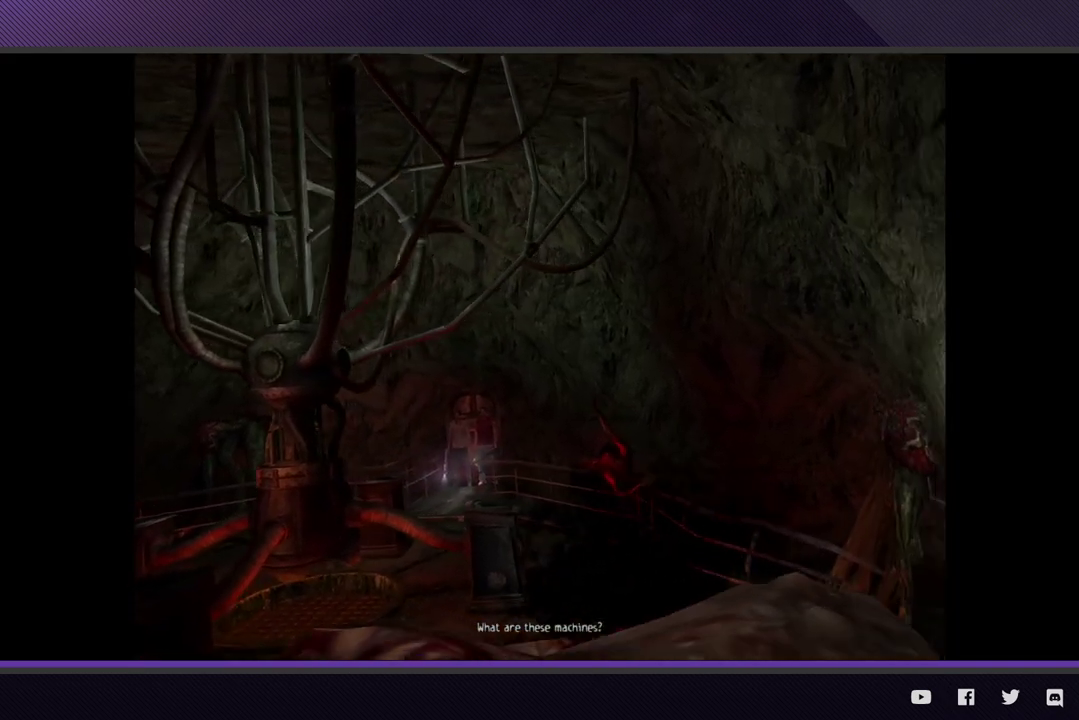
{"buttons": [], "left_stick": "down-left", "right_stick": "center"}
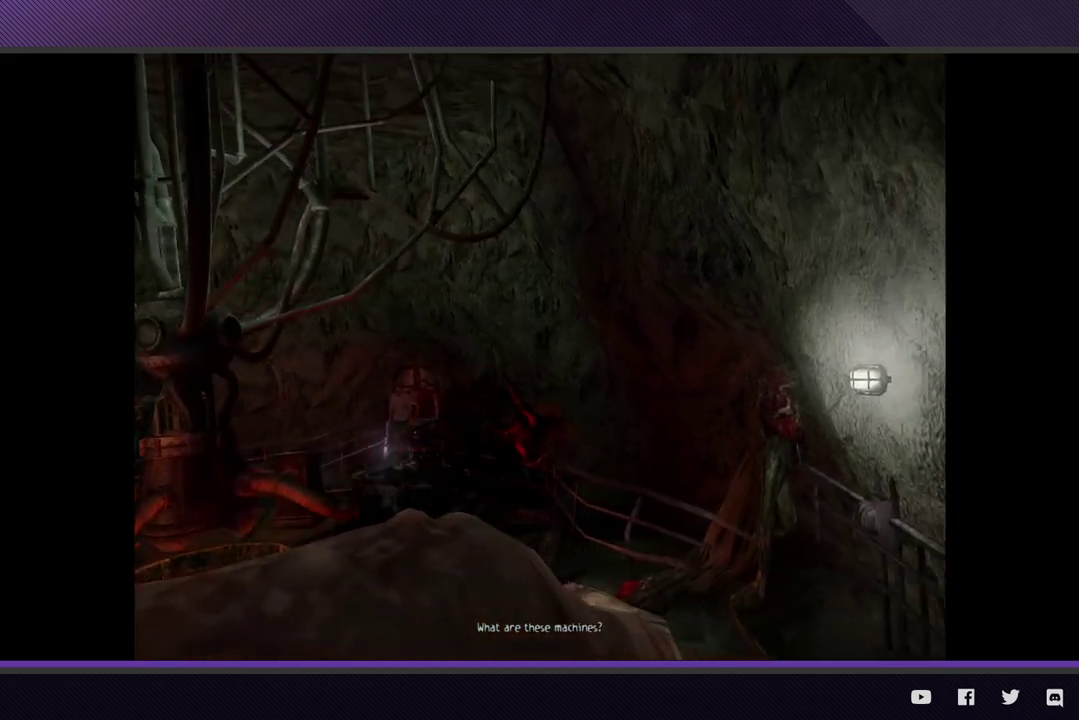
{"buttons": [], "left_stick": "down", "right_stick": "center"}
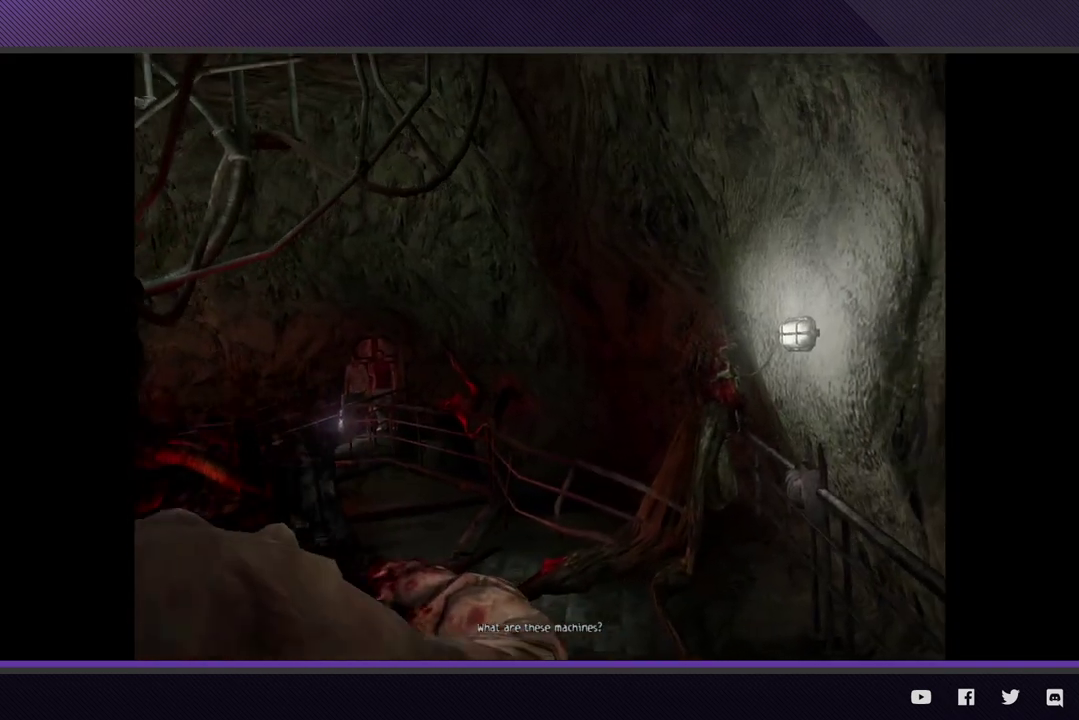
{"buttons": [], "left_stick": "down", "right_stick": "center"}
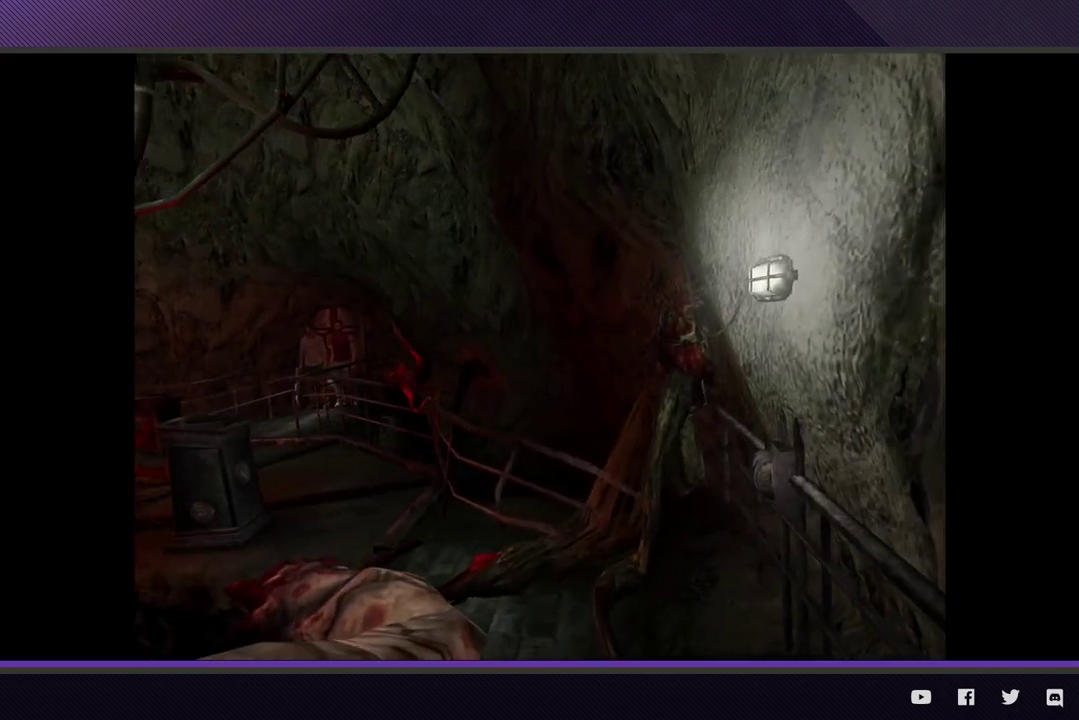
{"buttons": [], "left_stick": "down", "right_stick": "center"}
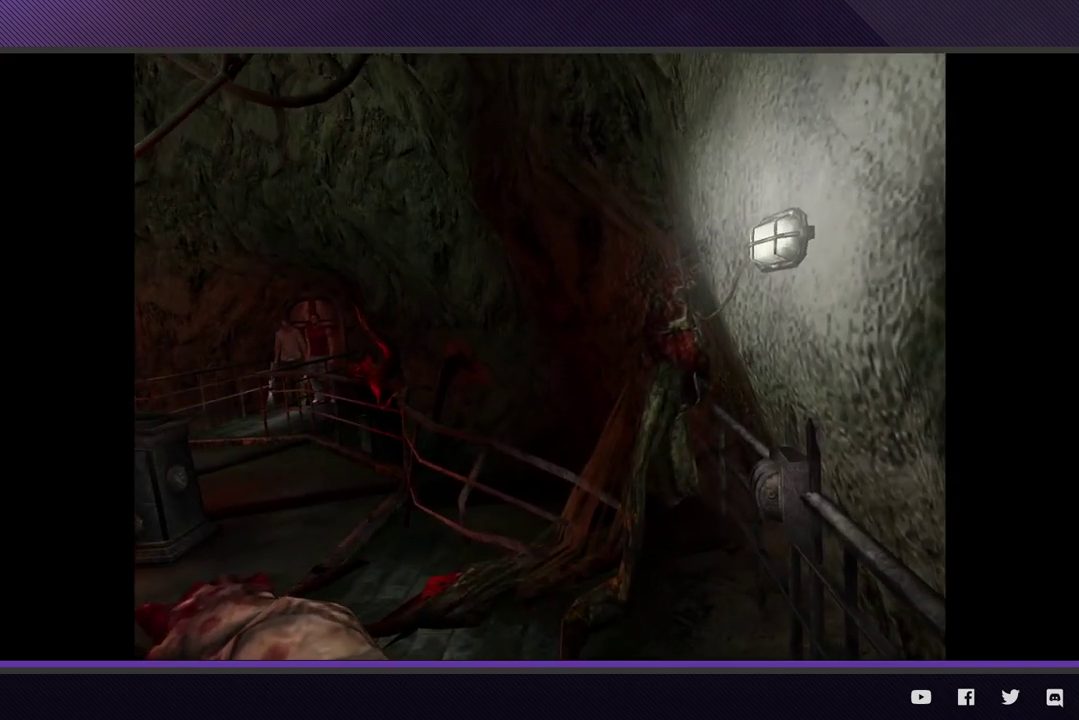
{"buttons": [], "left_stick": "down", "right_stick": "center"}
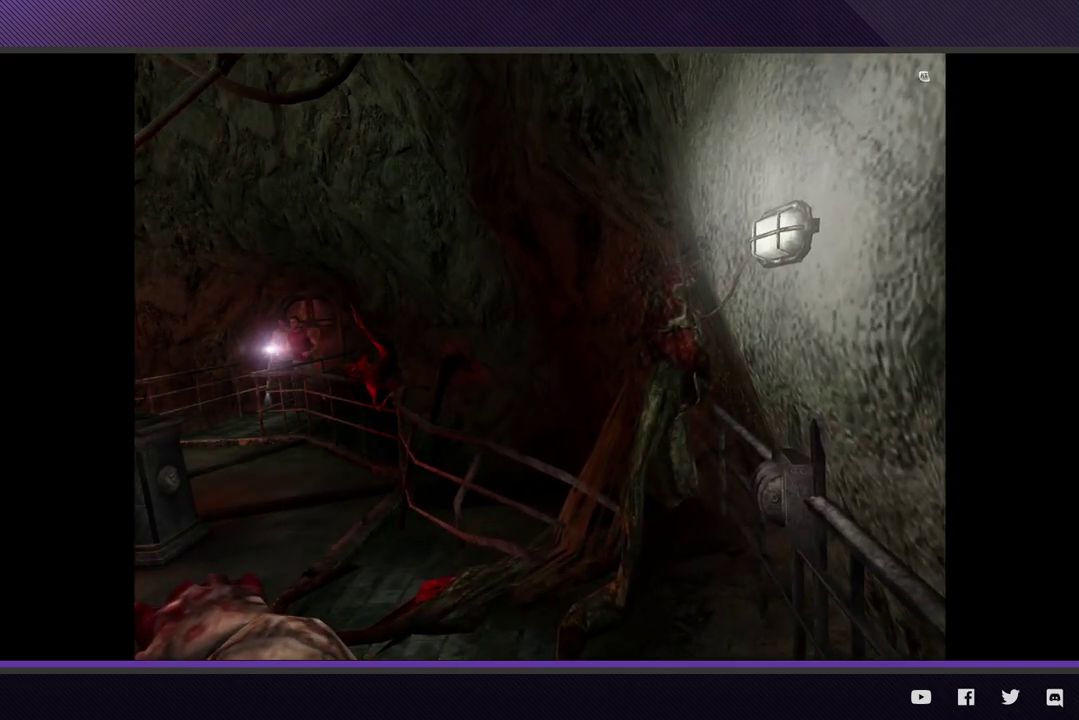
{"buttons": ["R1", "R2"], "left_stick": "down-left", "right_stick": "center"}
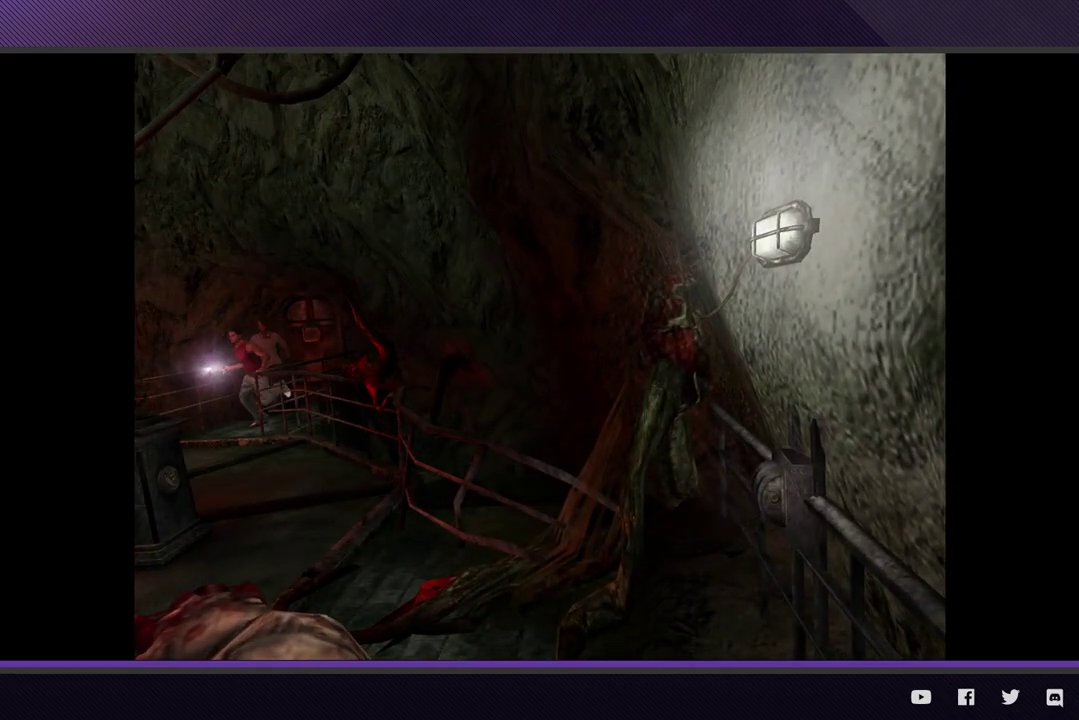
{"buttons": [], "left_stick": "down", "right_stick": "center"}
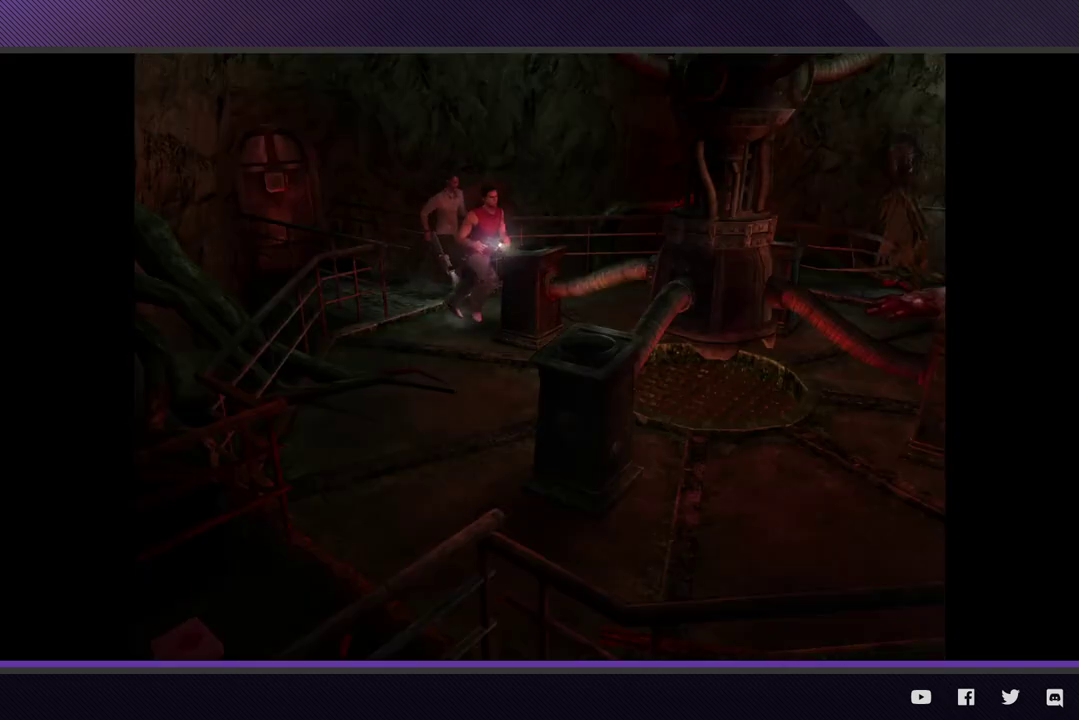
{"buttons": [], "left_stick": "center", "right_stick": "center", "events": [[17, "left_stick", "center"]]}
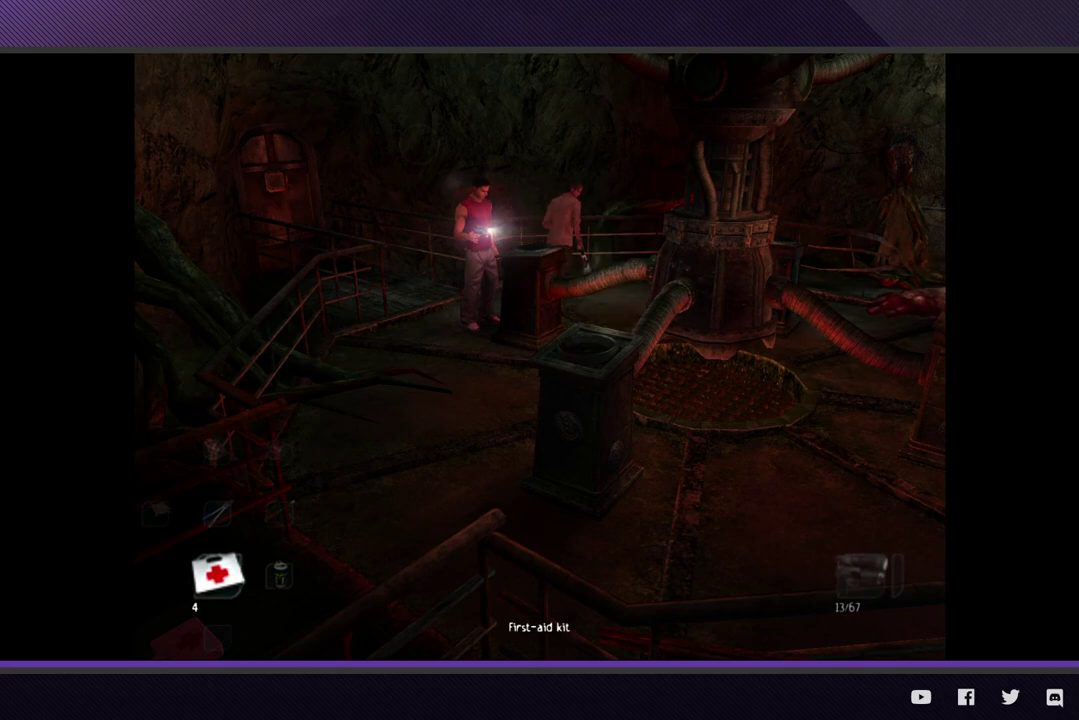
{"buttons": [], "left_stick": "center", "right_stick": "center", "events": [[250, "DPAD_DOWN", "down"], [383, "DPAD_DOWN", "up"]]}
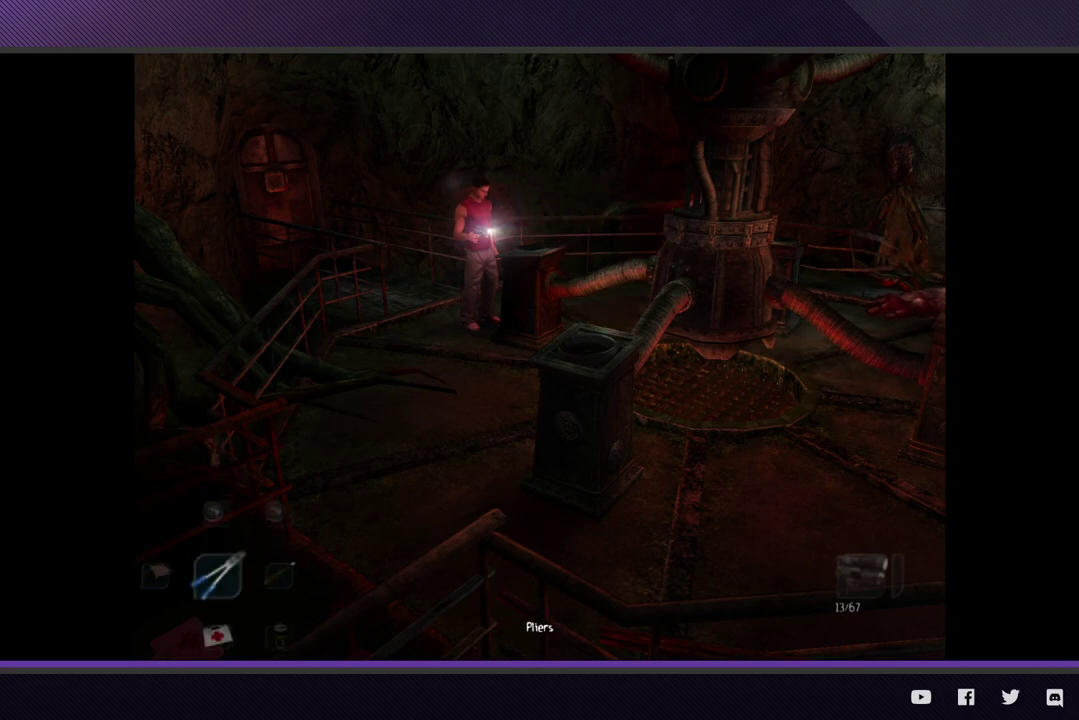
{"buttons": [], "left_stick": "center", "right_stick": "center", "events": [[33, "DPAD_DOWN", "down"], [183, "DPAD_DOWN", "up"], [367, "DPAD_DOWN", "down"], [500, "DPAD_DOWN", "up"]]}
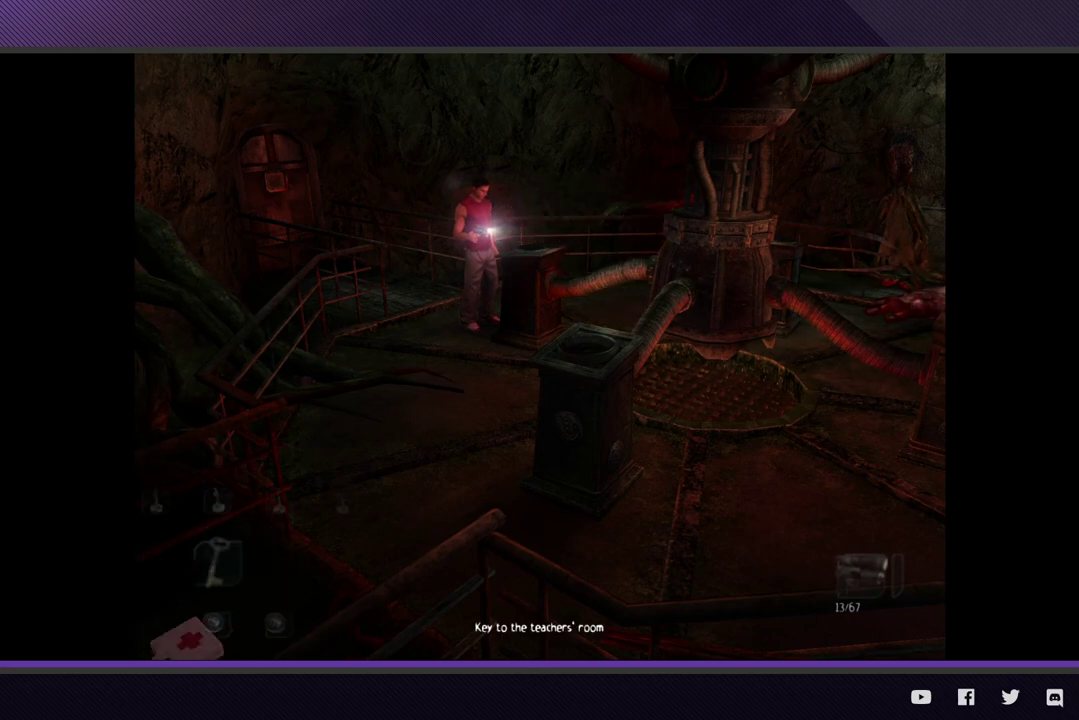
{"buttons": ["A"], "left_stick": "center", "right_stick": "center", "events": [[150, "DPAD_DOWN", "down"], [250, "DPAD_DOWN", "up"], [483, "A", "down"]]}
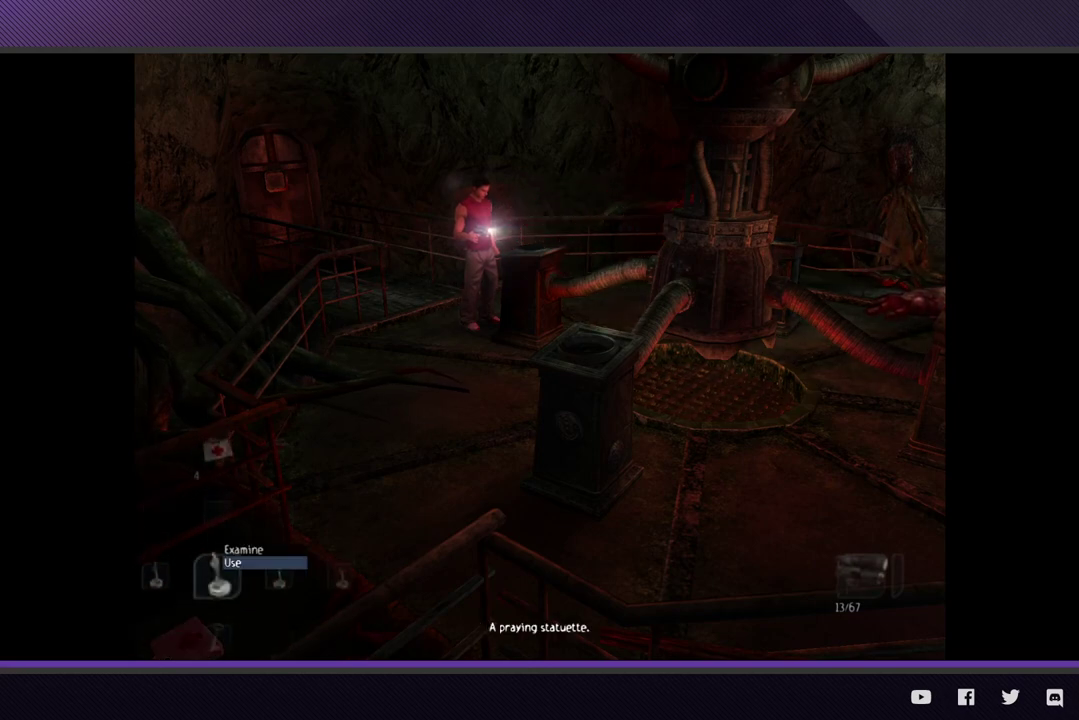
{"buttons": ["R1", "R2"], "left_stick": "down-left", "right_stick": "center"}
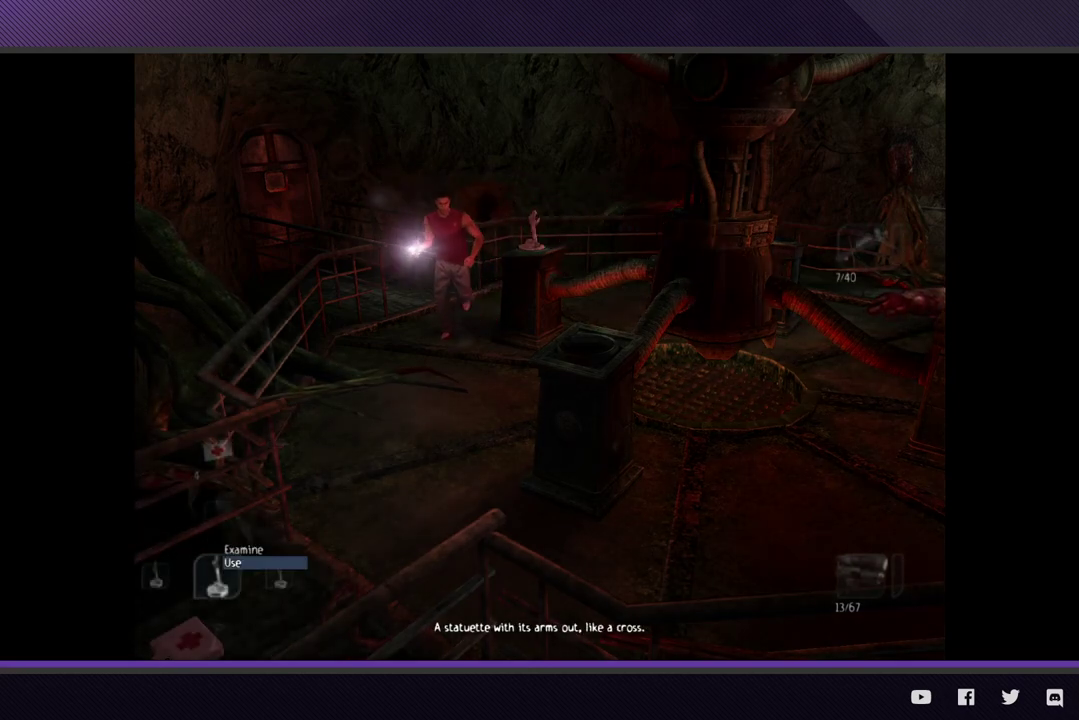
{"buttons": ["R1", "R2"], "left_stick": "down-right", "right_stick": "center"}
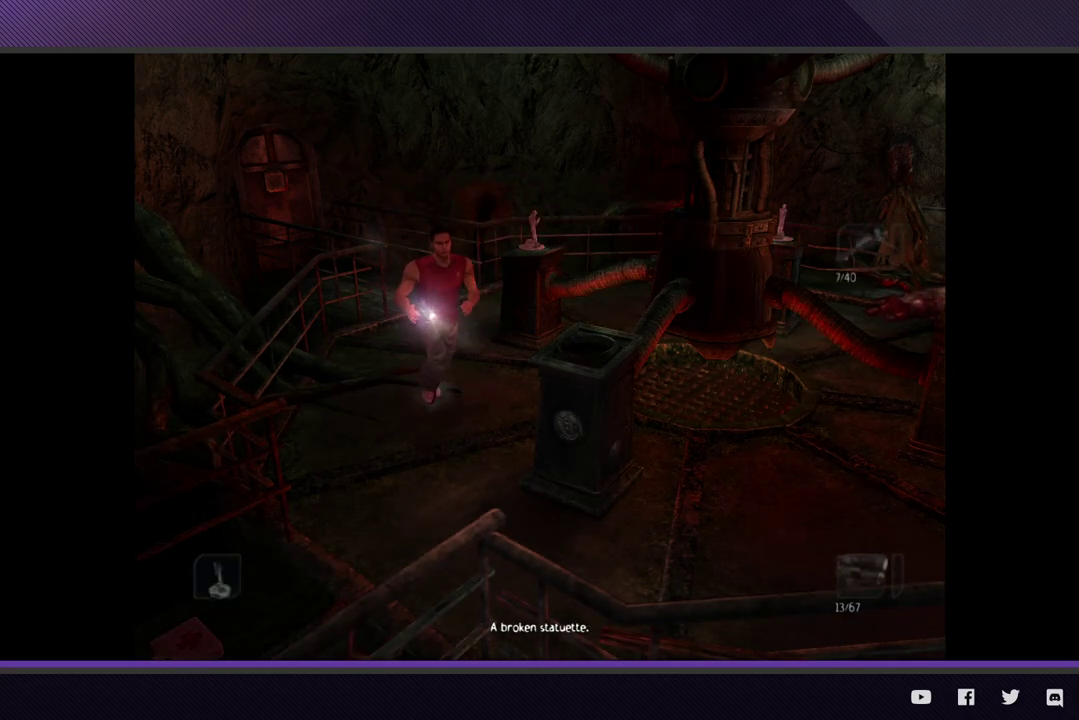
{"buttons": [], "left_stick": "center", "right_stick": "center"}
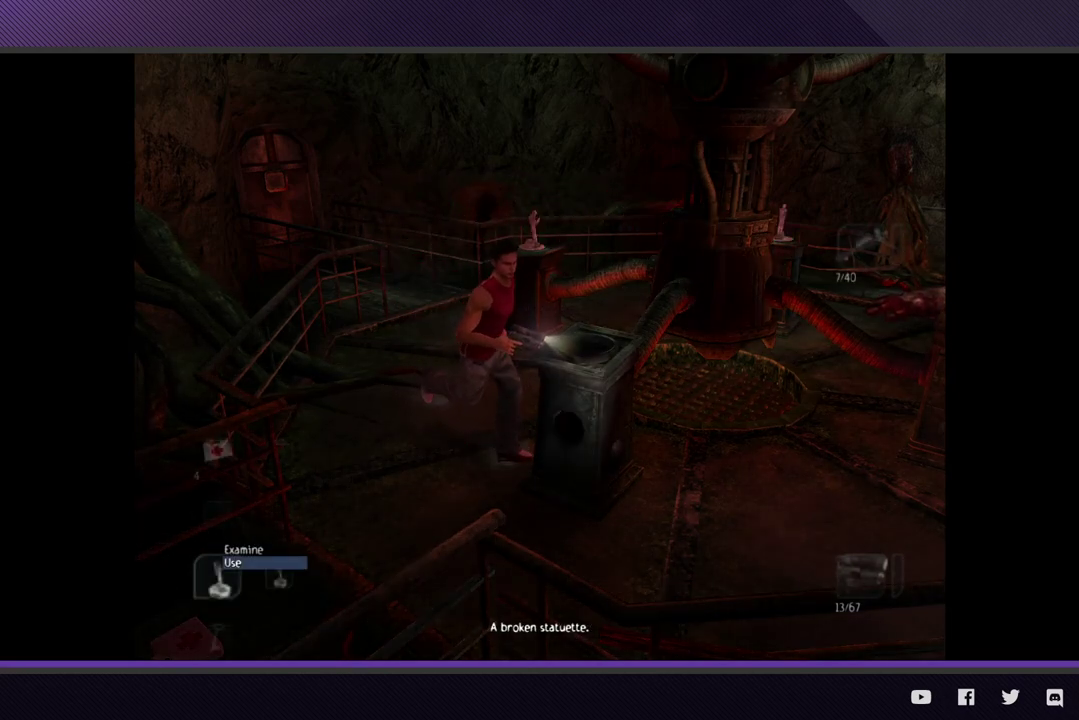
{"buttons": ["R1", "R2"], "left_stick": "right", "right_stick": "center"}
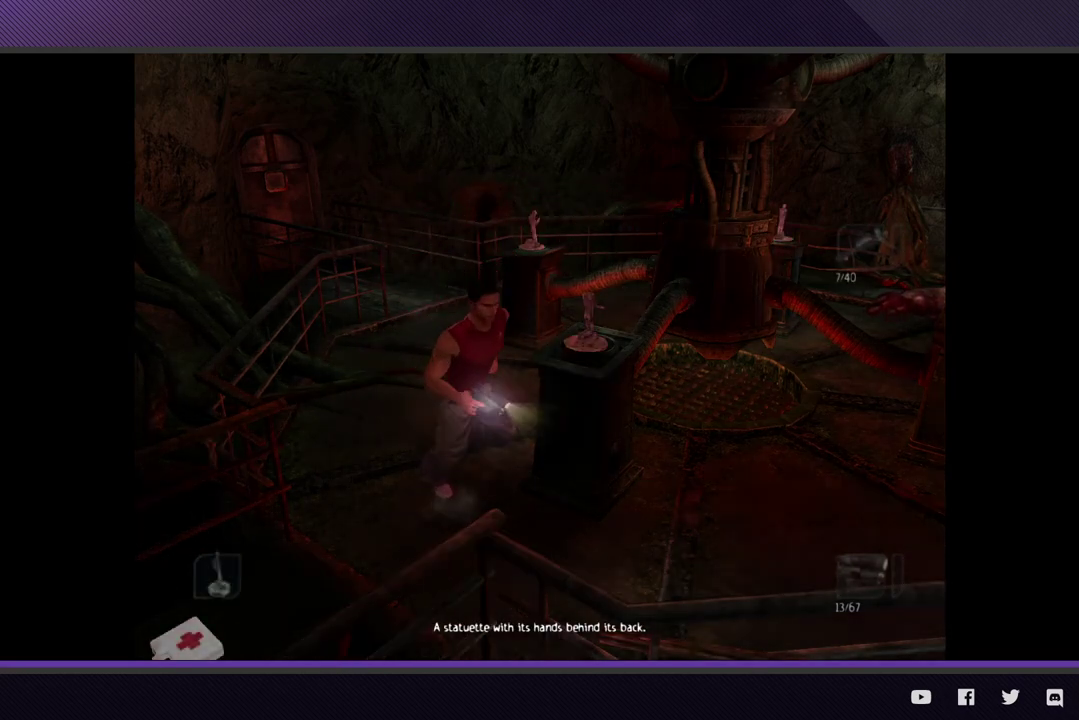
{"buttons": ["R1", "R2"], "left_stick": "up-right", "right_stick": "center"}
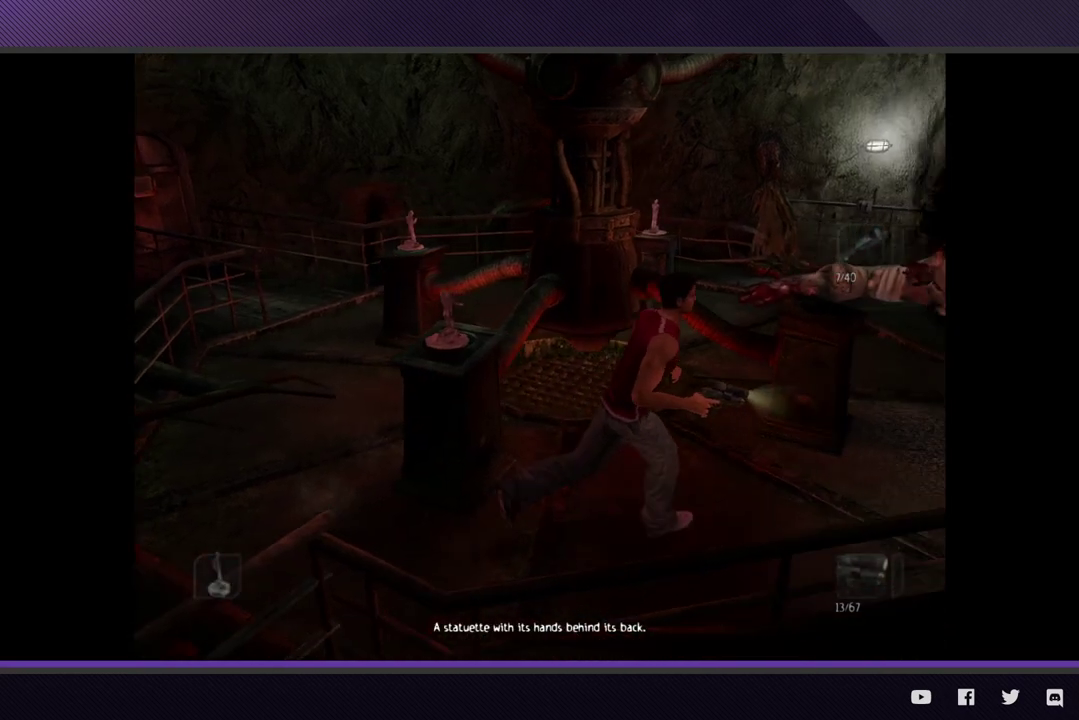
{"buttons": ["A"], "left_stick": "center", "right_stick": "center"}
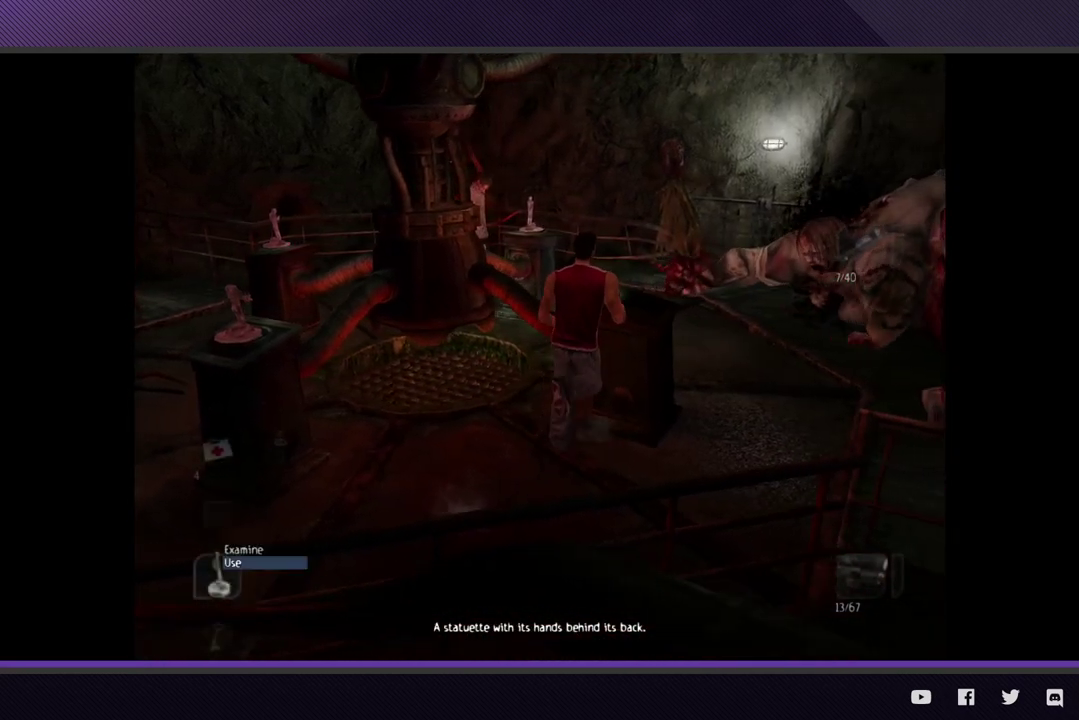
{"buttons": [], "left_stick": "right", "right_stick": "center"}
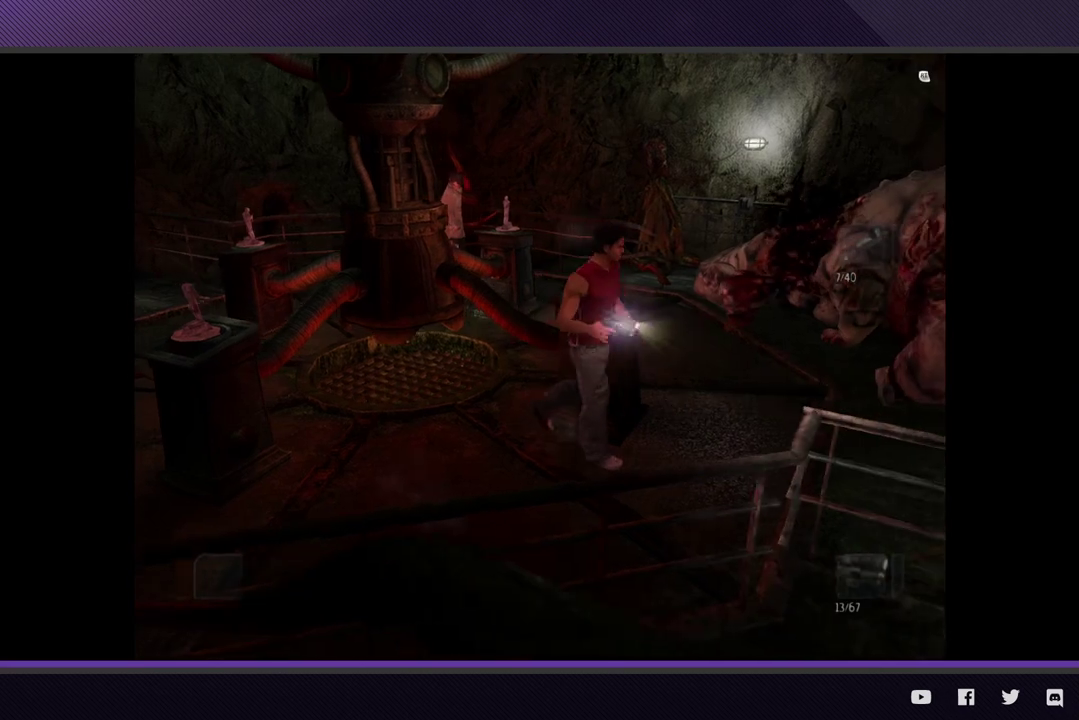
{"buttons": [], "left_stick": "center", "right_stick": "center"}
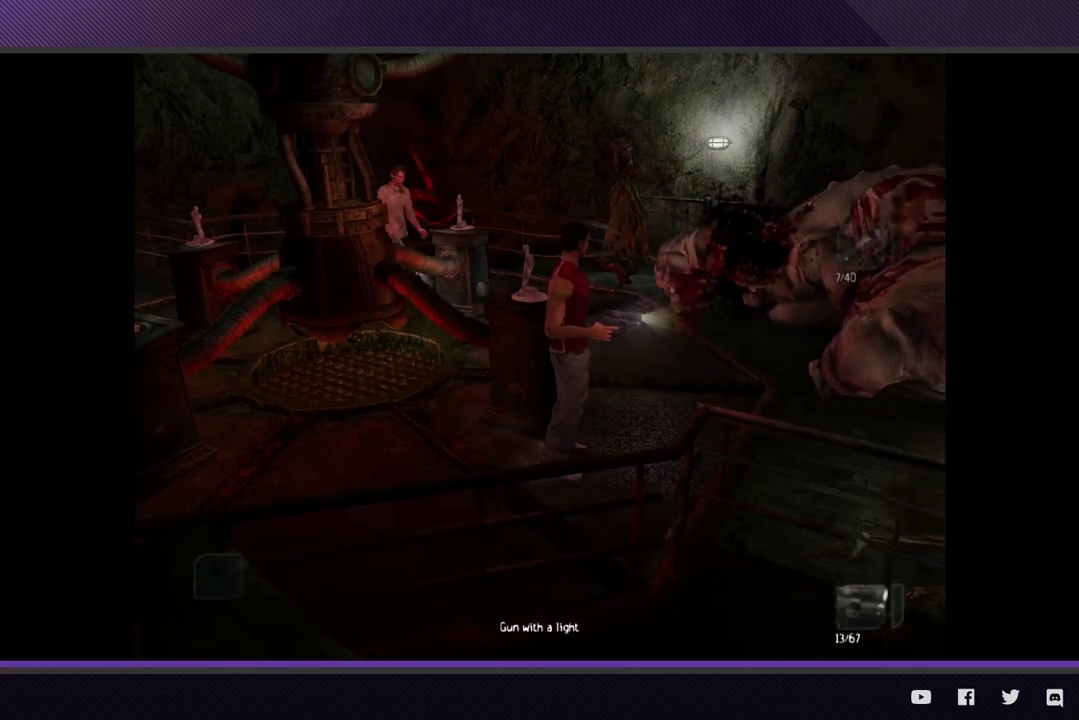
{"buttons": [], "left_stick": "center", "right_stick": "center"}
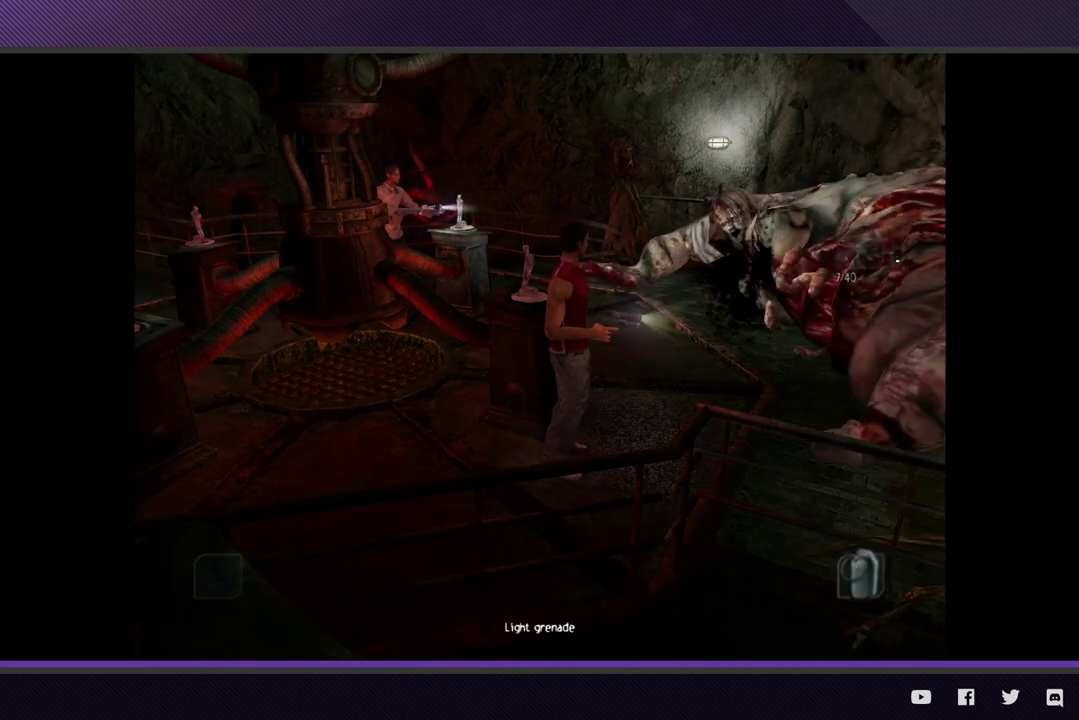
{"buttons": [], "left_stick": "up-right", "right_stick": "center"}
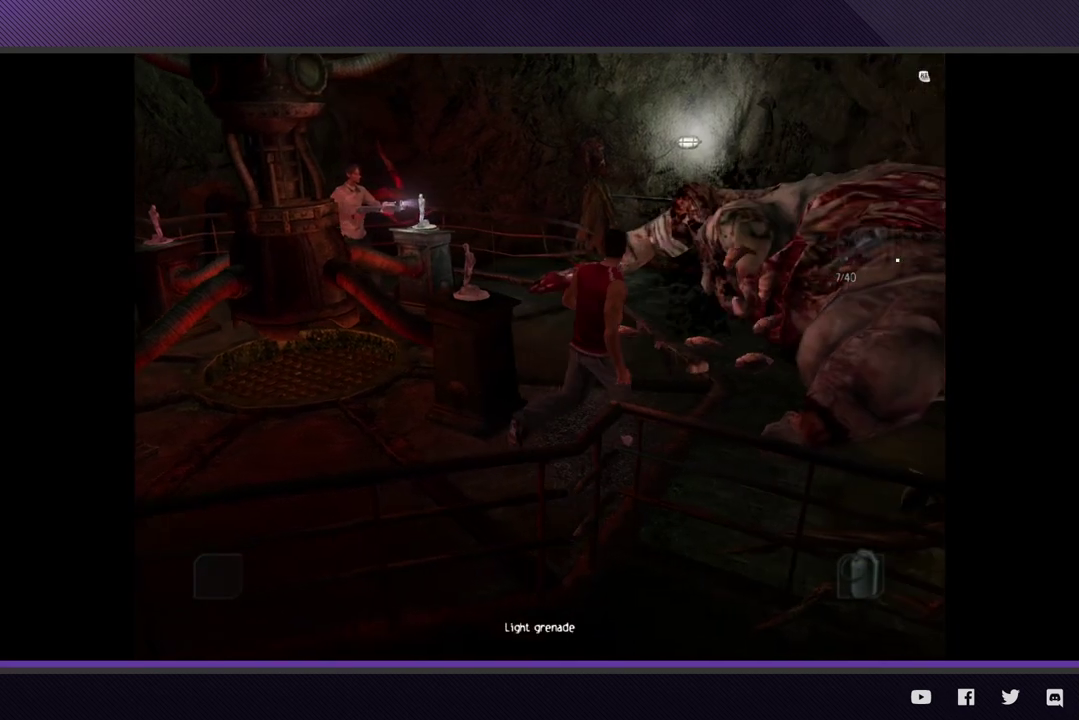
{"buttons": ["A", "L2"], "left_stick": "center", "right_stick": "center", "events": [[67, "L2", "down"], [317, "A", "down"], [350, "left_stick", "center"], [400, "A", "up"], [467, "A", "down"]]}
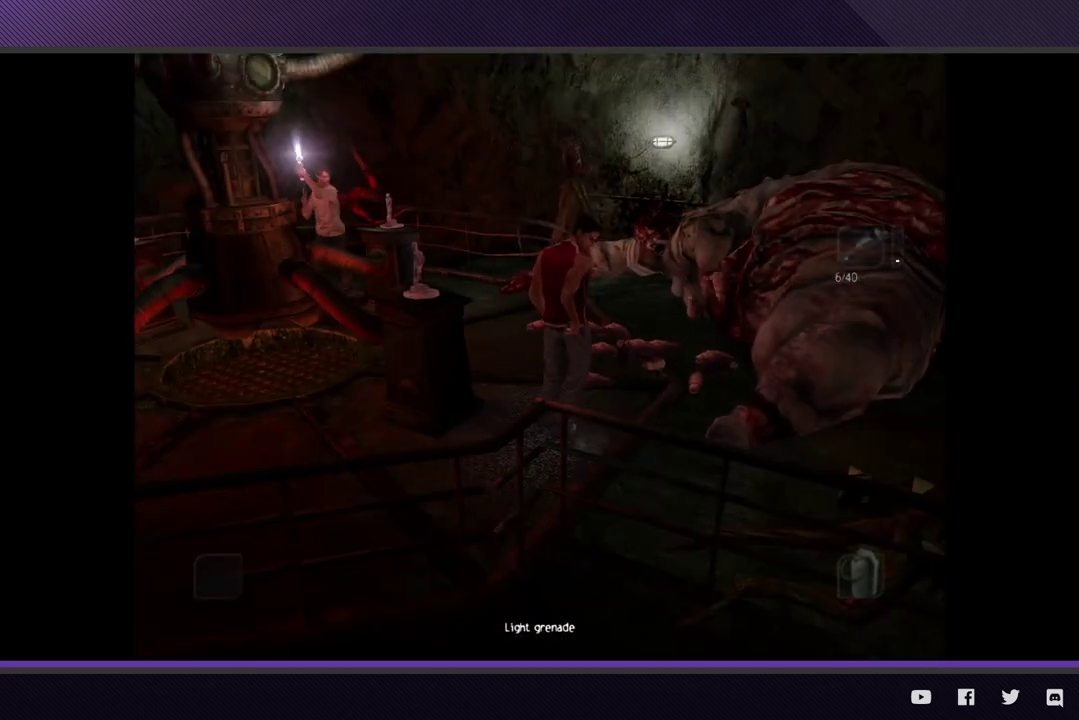
{"buttons": ["L2"], "left_stick": "center", "right_stick": "center", "events": [[83, "A", "up"]]}
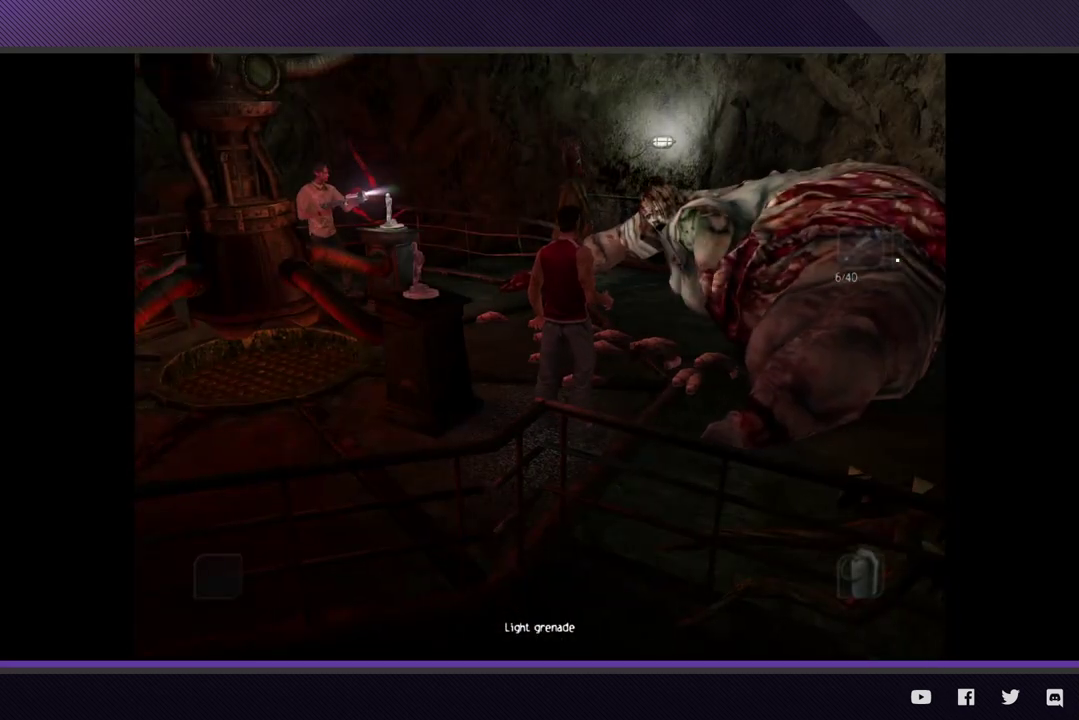
{"buttons": ["L2"], "left_stick": "center", "right_stick": "center", "events": [[150, "A", "down"], [267, "A", "up"]]}